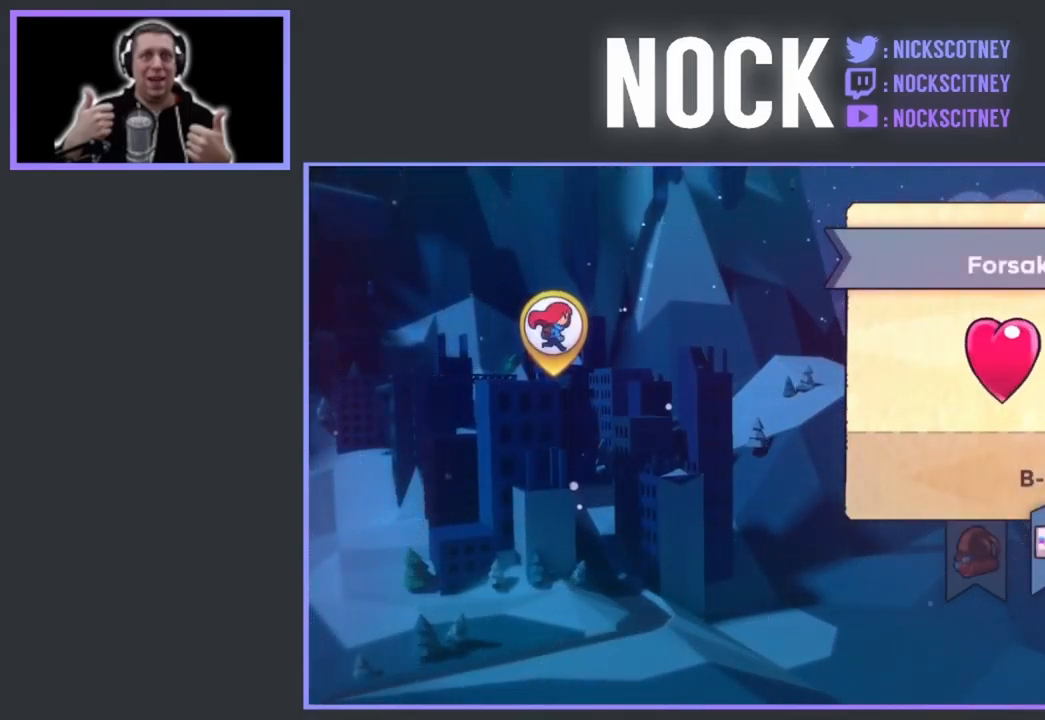
Gameplay with a controller (PlayStation layout); each line is a JSON object with the inputs held at the frame after it. "events" lists button and stick changes between this image and that frame as [ms after this image, input, new state], when the widget could be followed in between. Not read: left_stick right_stick.
{"buttons": [], "events": [[117, "CIRCLE", "down"], [234, "CIRCLE", "up"]]}
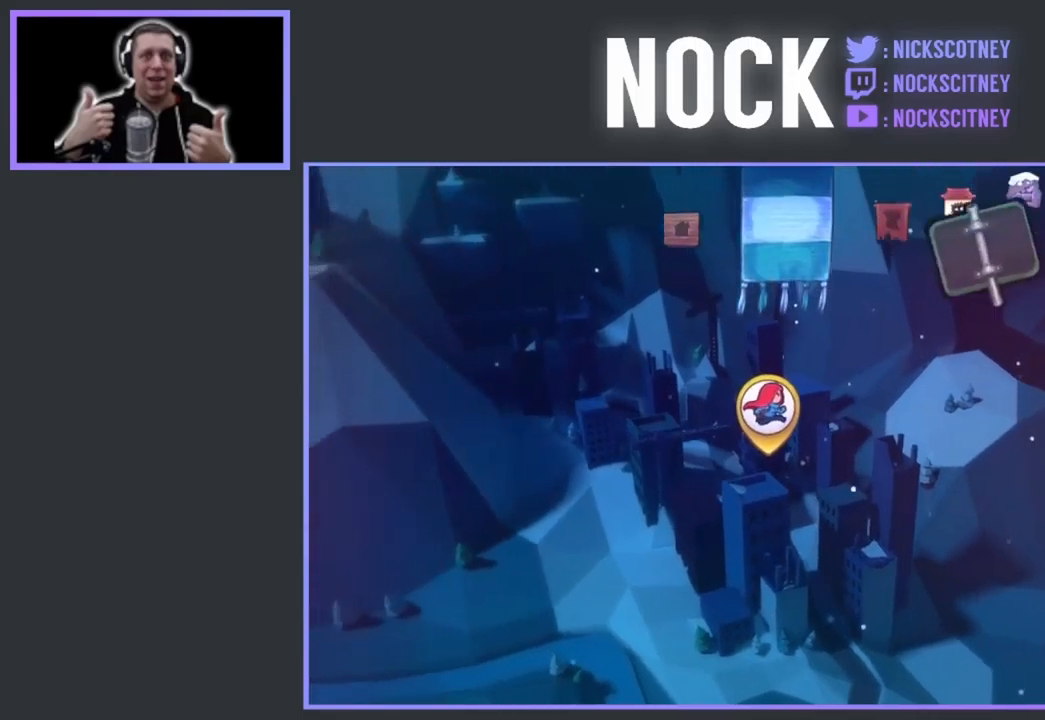
{"buttons": [], "events": []}
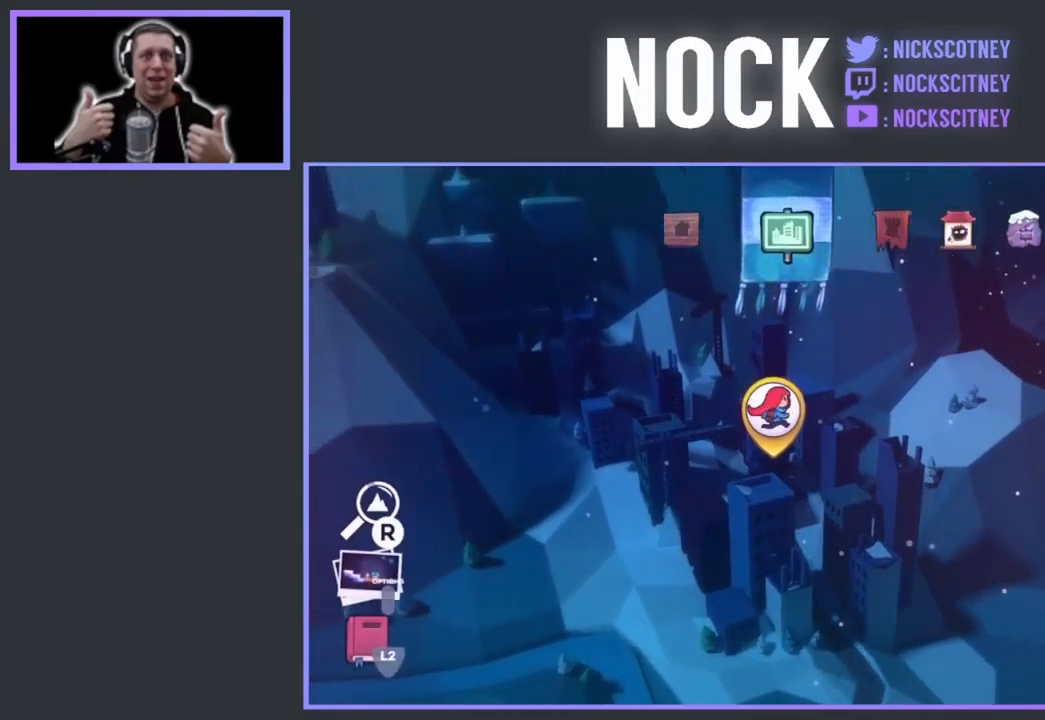
{"buttons": [], "events": [[100, "L2", "down"], [117, "L1", "down"], [200, "L1", "up"], [200, "L2", "up"]]}
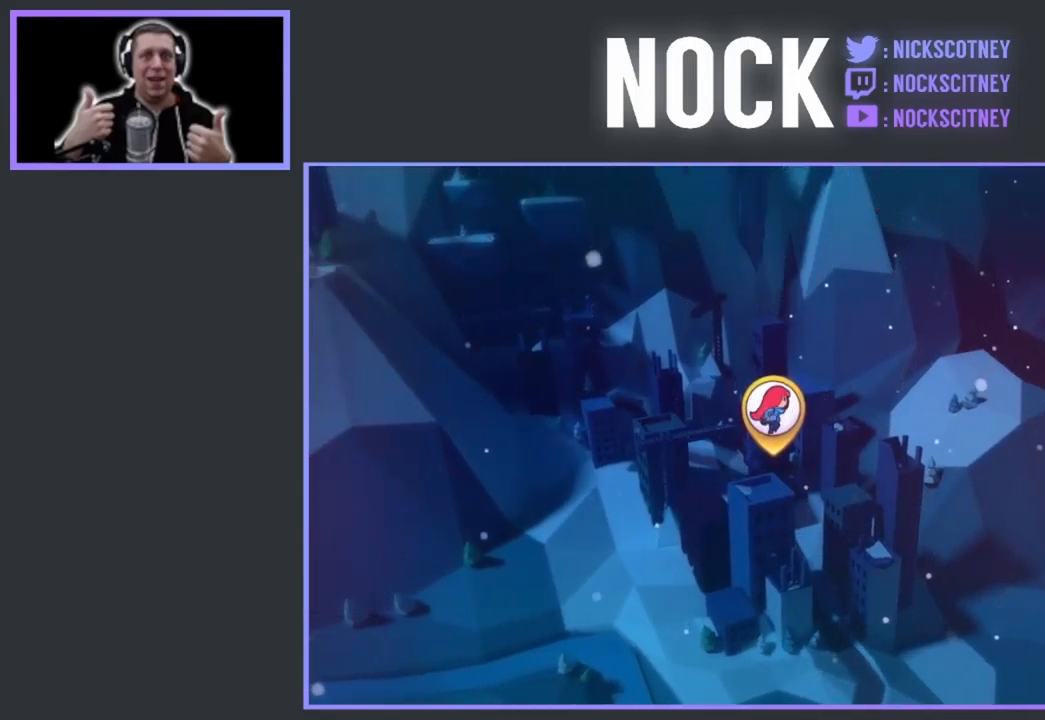
{"buttons": [], "events": []}
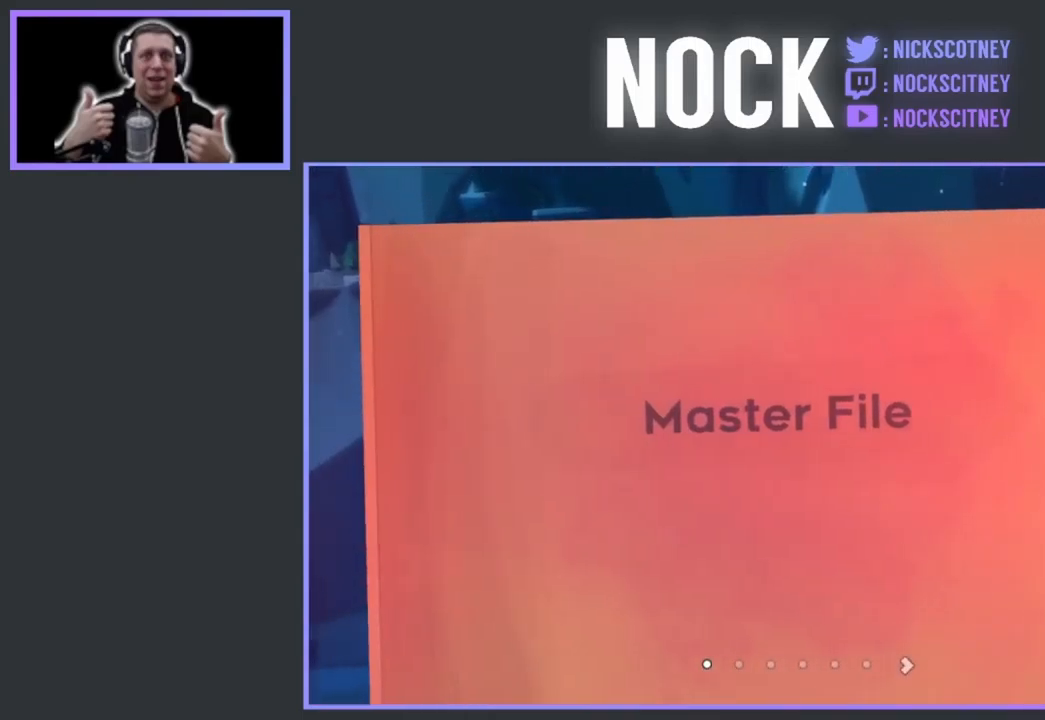
{"buttons": [], "events": [[150, "DPAD_RIGHT", "down"], [267, "DPAD_RIGHT", "up"]]}
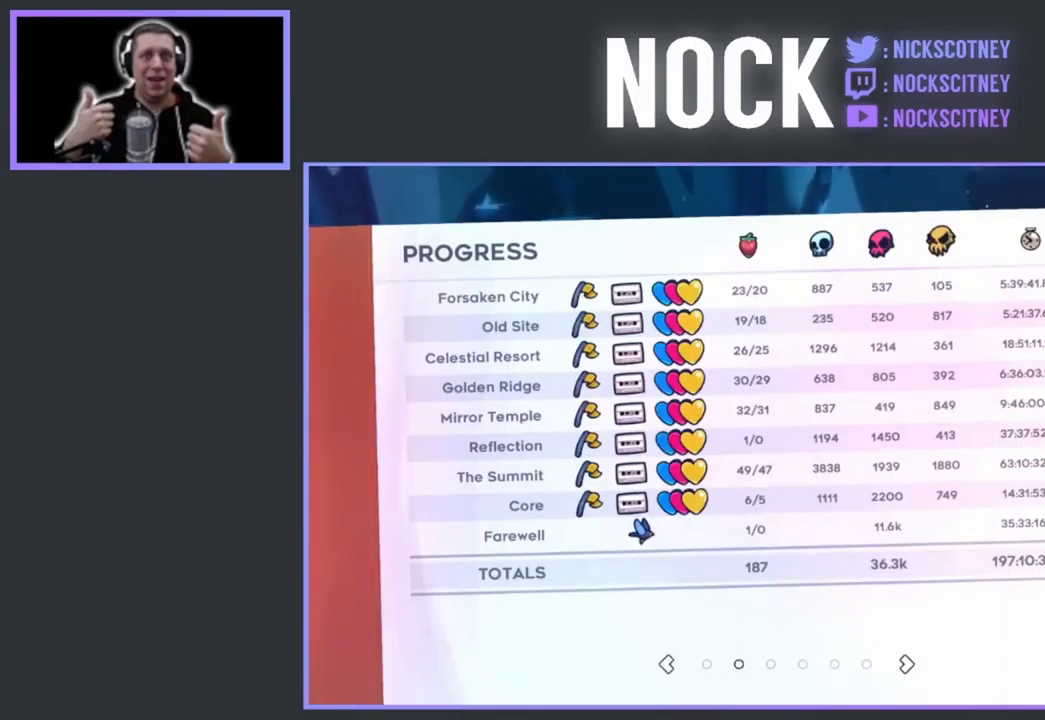
{"buttons": [], "events": [[117, "DPAD_RIGHT", "down"], [250, "DPAD_RIGHT", "up"]]}
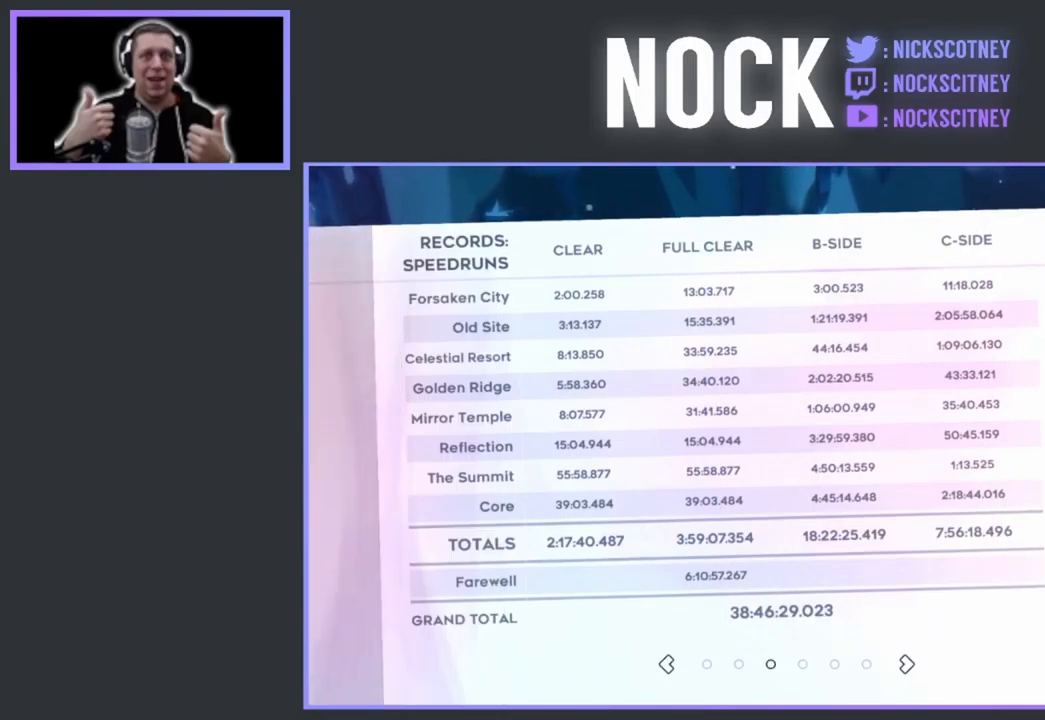
{"buttons": [], "events": [[283, "DPAD_RIGHT", "down"], [417, "DPAD_RIGHT", "up"]]}
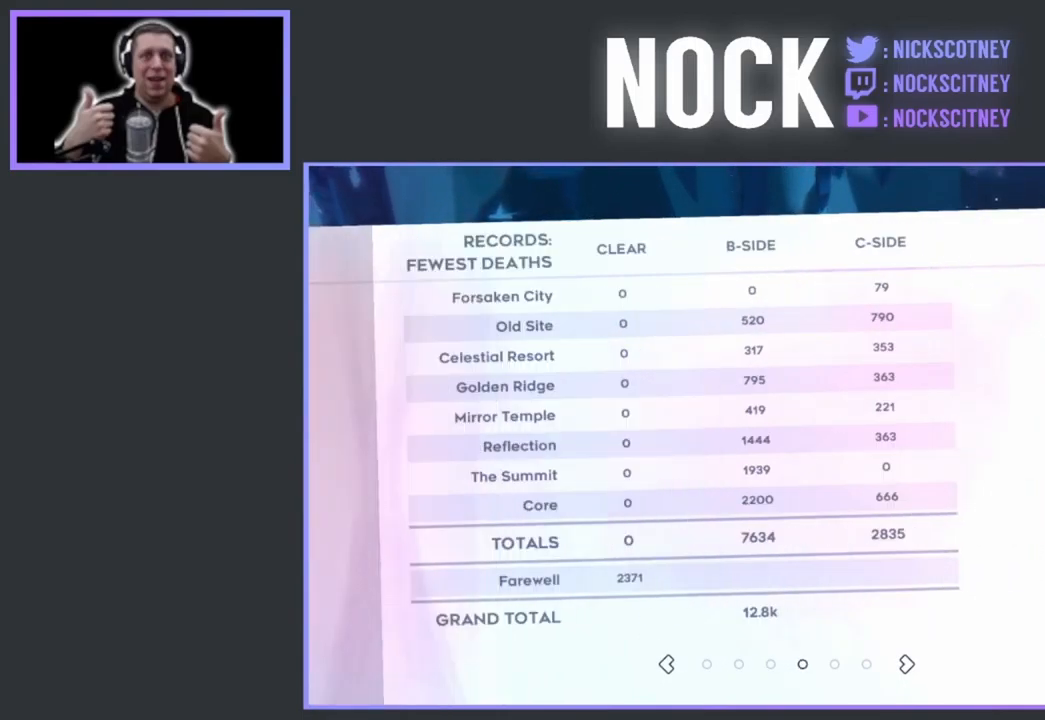
{"buttons": [], "events": []}
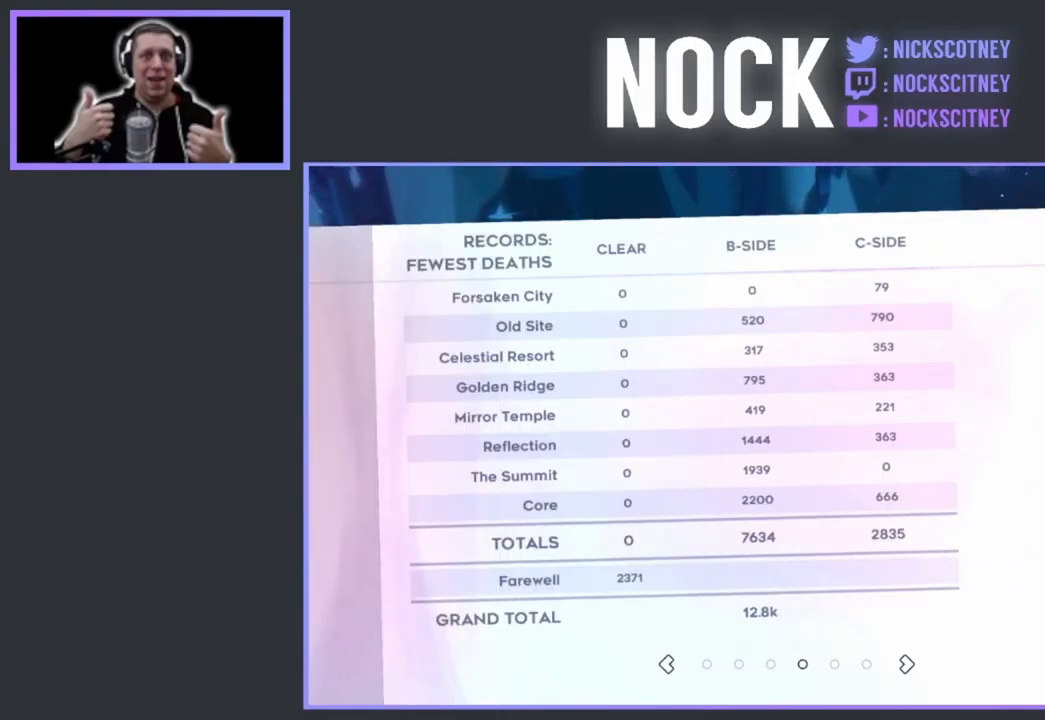
{"buttons": [], "events": []}
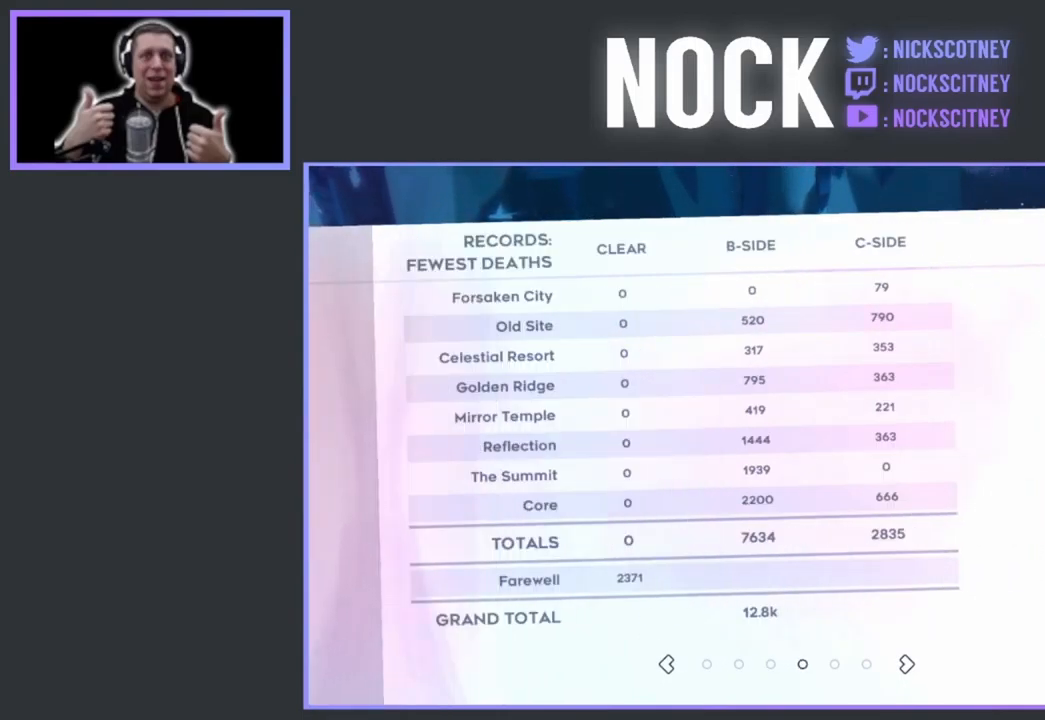
{"buttons": [], "events": []}
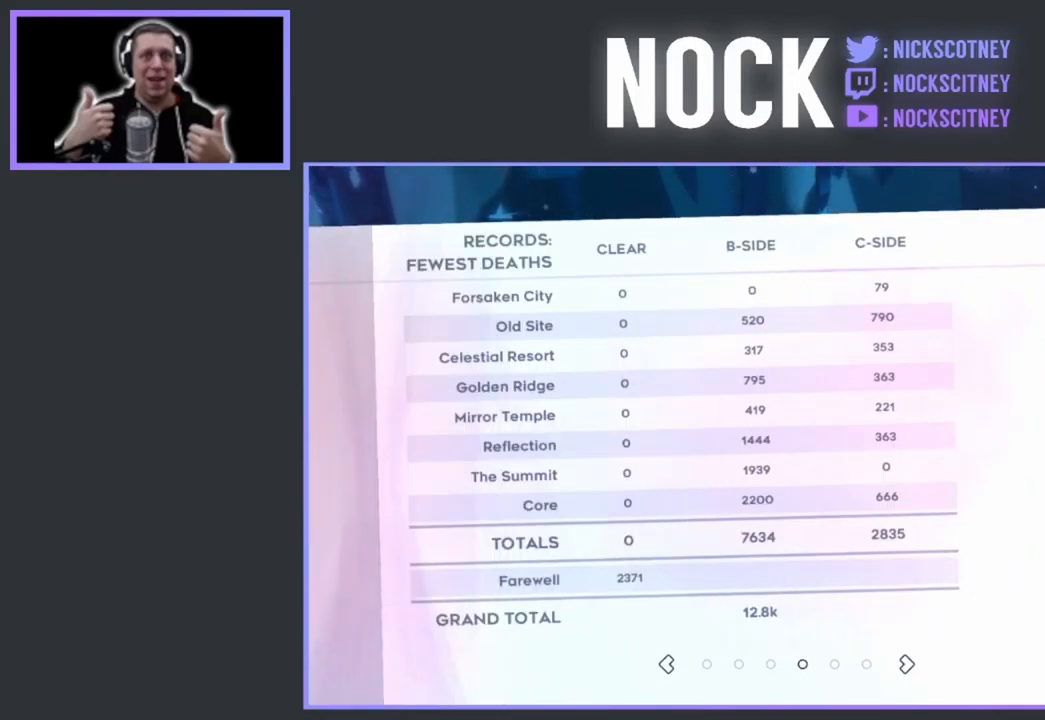
{"buttons": [], "events": [[184, "DPAD_RIGHT", "down"], [317, "DPAD_RIGHT", "up"]]}
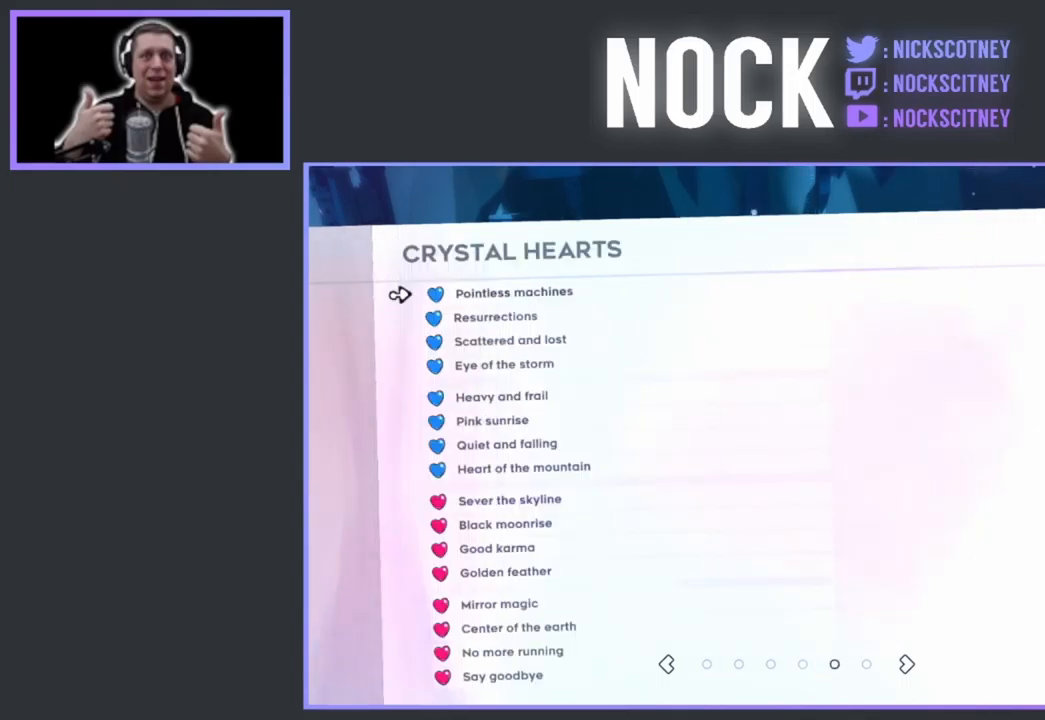
{"buttons": [], "events": [[167, "DPAD_LEFT", "down"], [284, "DPAD_LEFT", "up"]]}
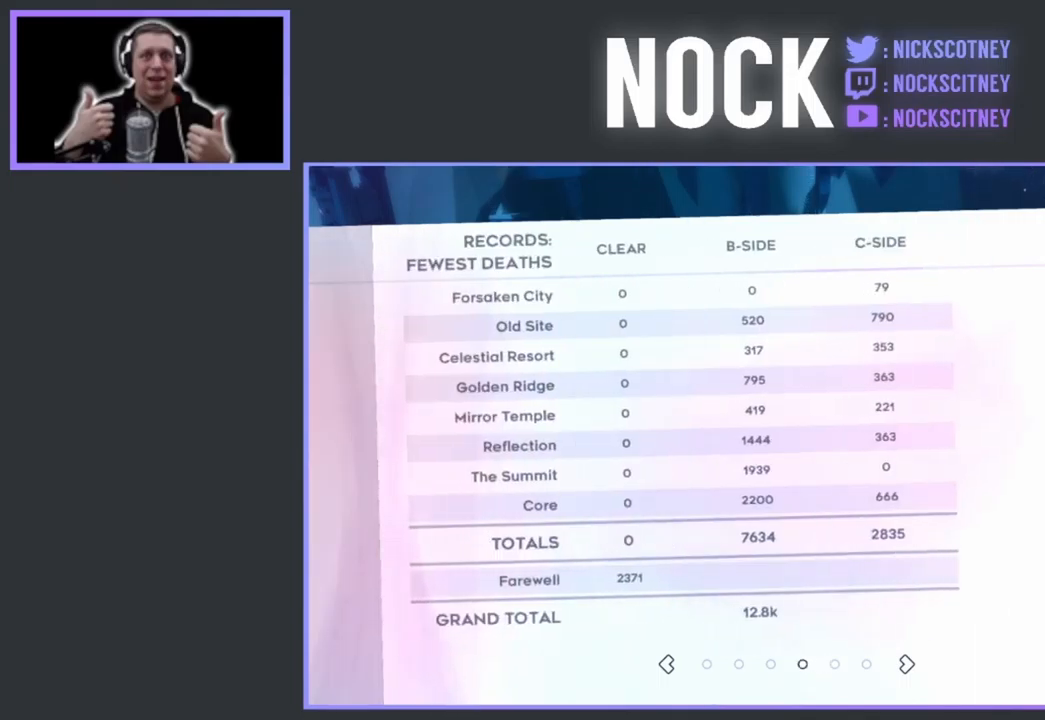
{"buttons": [], "events": []}
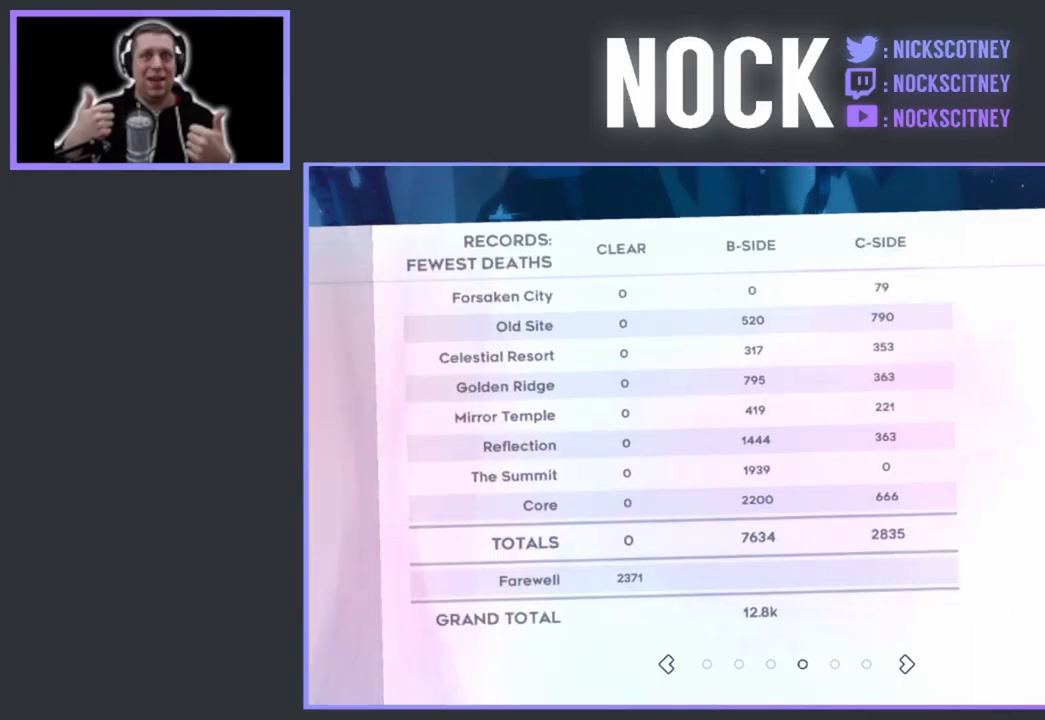
{"buttons": [], "events": []}
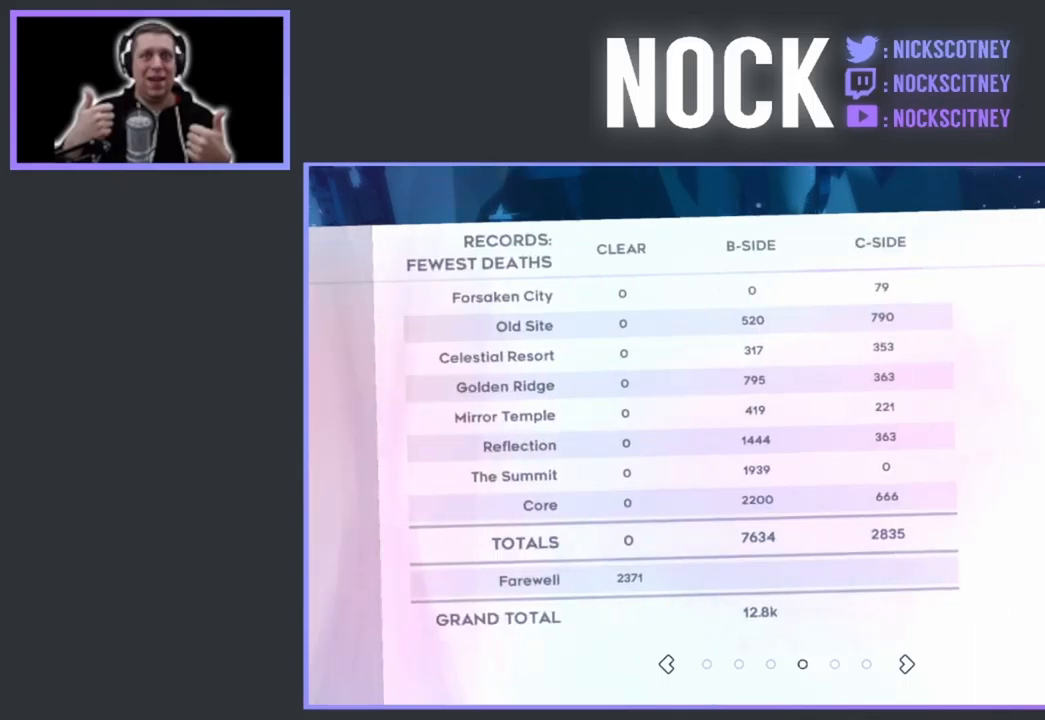
{"buttons": [], "events": []}
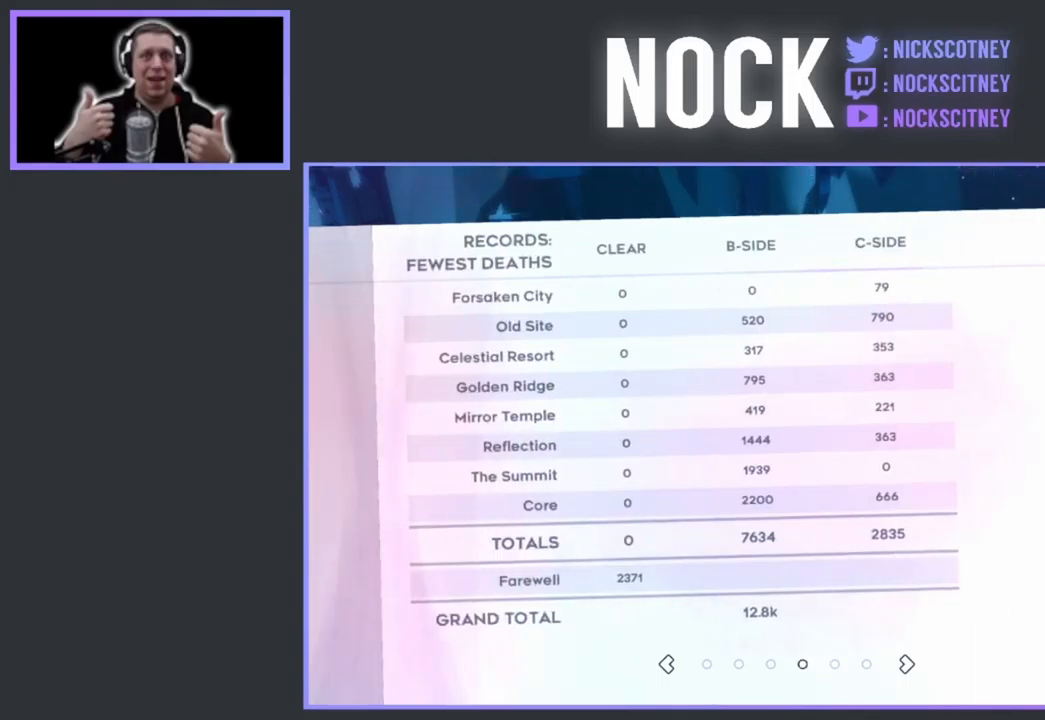
{"buttons": [], "events": []}
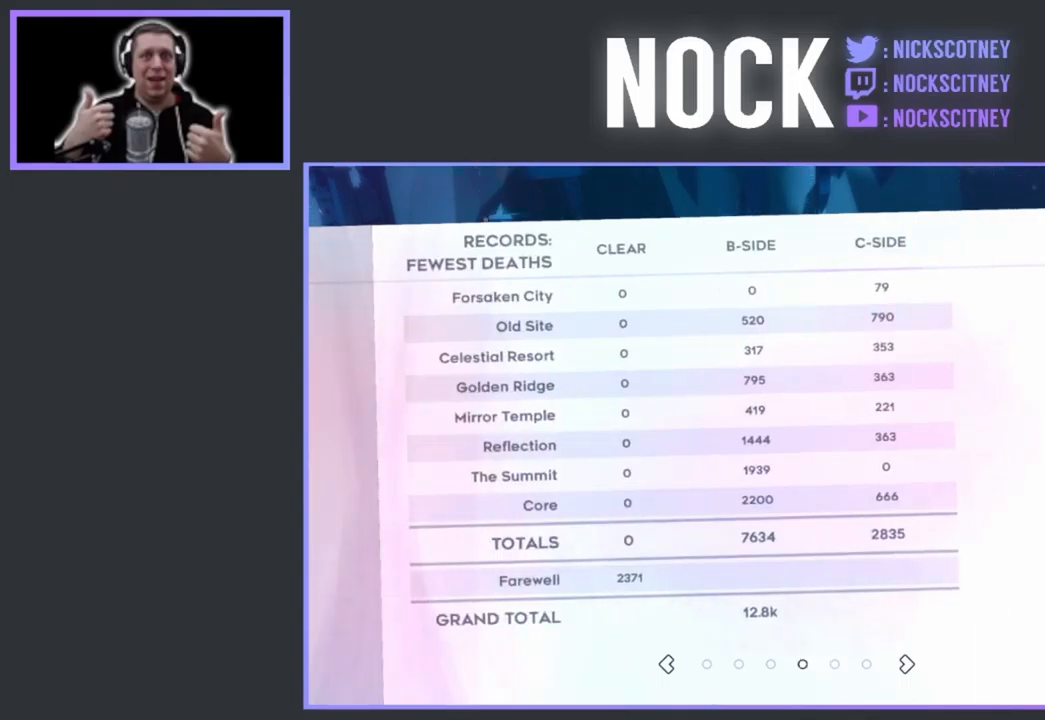
{"buttons": ["DPAD_LEFT"], "events": [[450, "DPAD_LEFT", "down"]]}
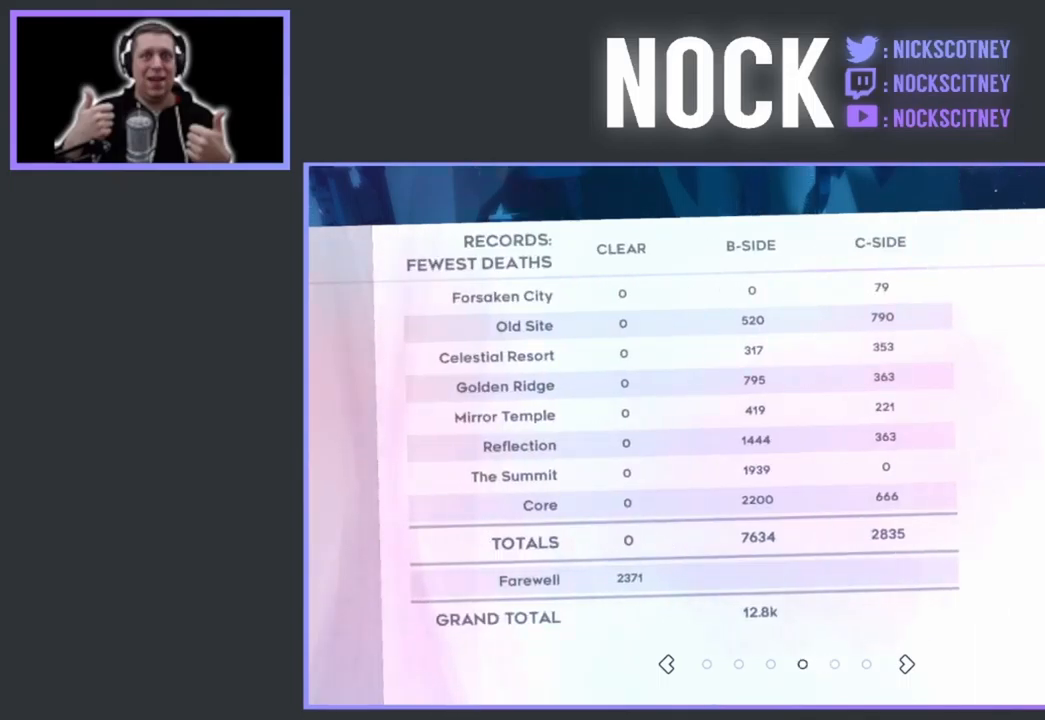
{"buttons": [], "events": [[84, "DPAD_LEFT", "up"]]}
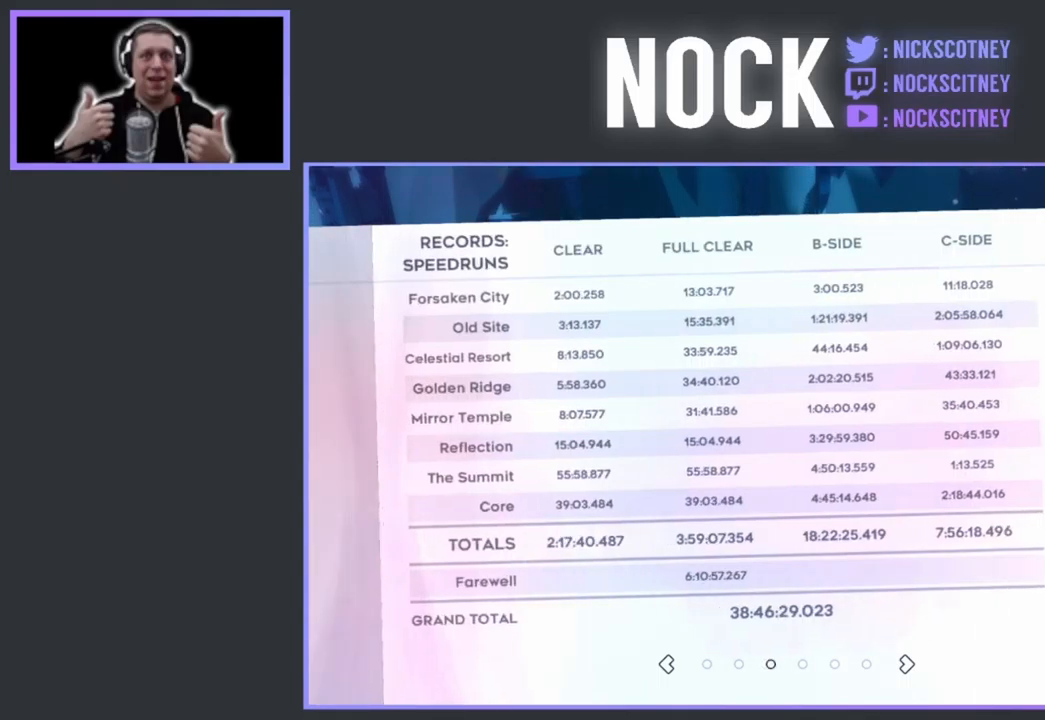
{"buttons": [], "events": []}
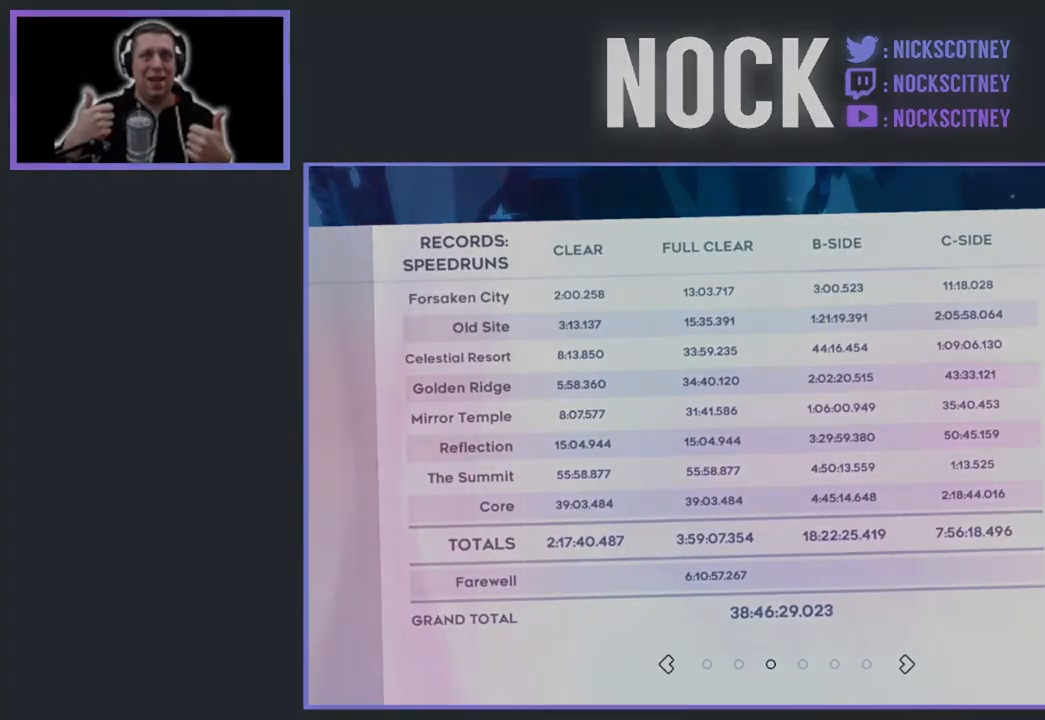
{"buttons": [], "events": []}